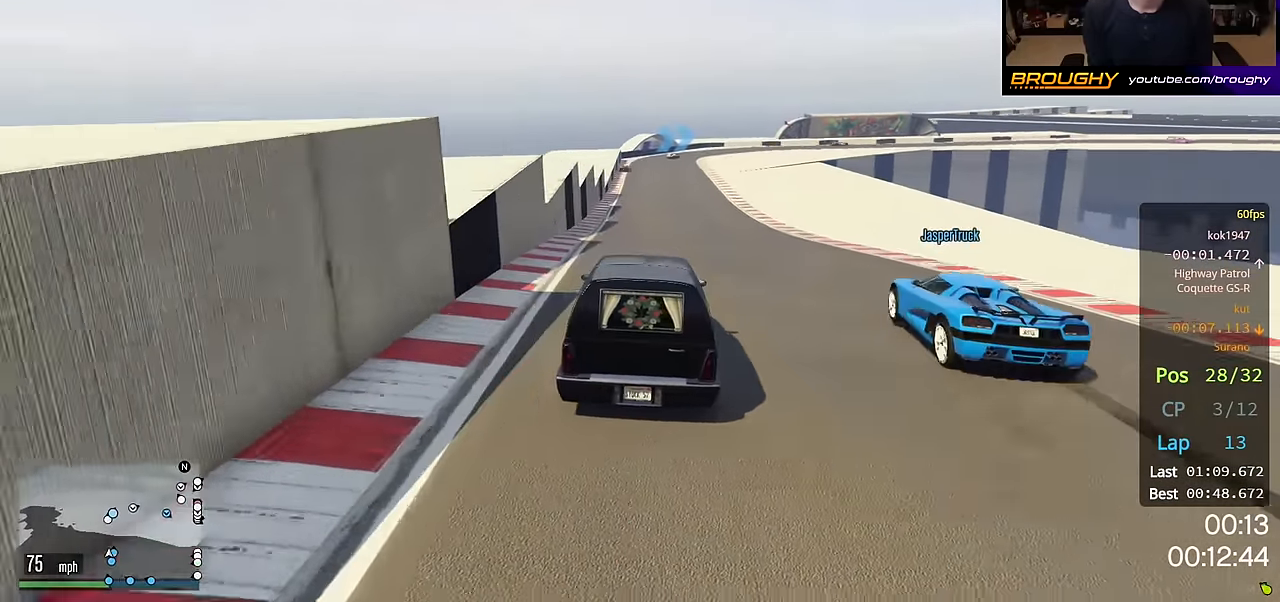
Gameplay with a controller (Xbox layout); each line is a JSON object with the inputs held at the frame after it. "events" lists button and stick changes between this image and that frame as [ms after this image, input, new state], when the widget could be followed in between.
{"buttons": ["R2"], "left_stick": "center", "right_stick": "center", "events": [[233, "left_stick", "up-left"], [367, "left_stick", "center"]]}
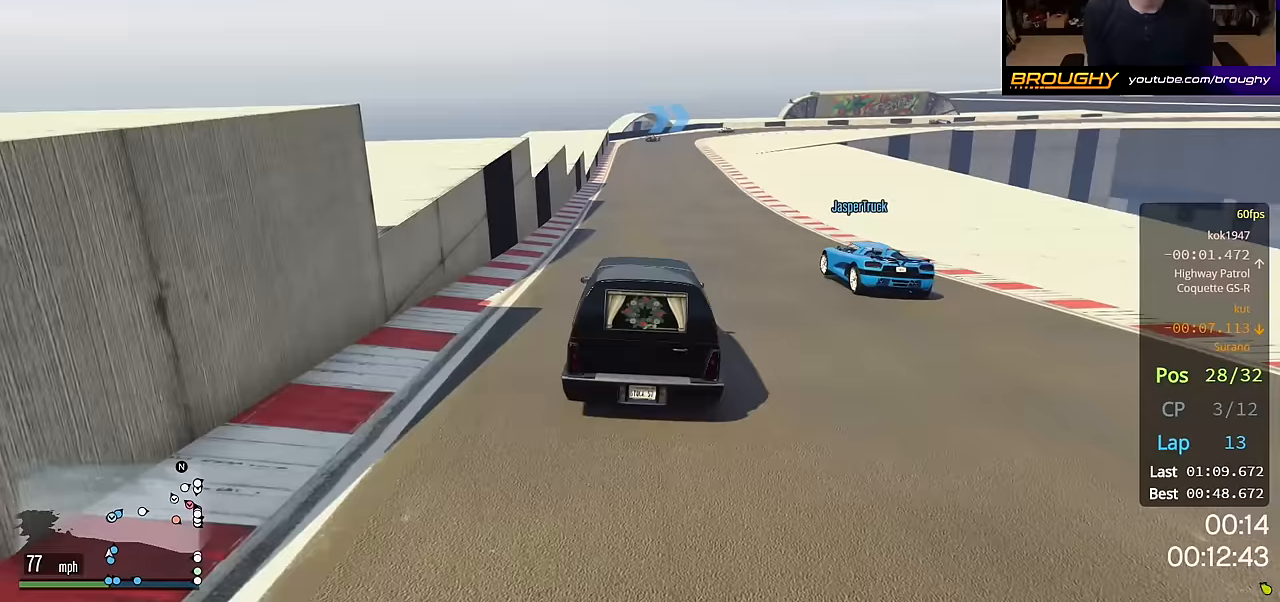
{"buttons": ["R2"], "left_stick": "center", "right_stick": "center", "events": [[367, "left_stick", "up-left"], [467, "left_stick", "center"]]}
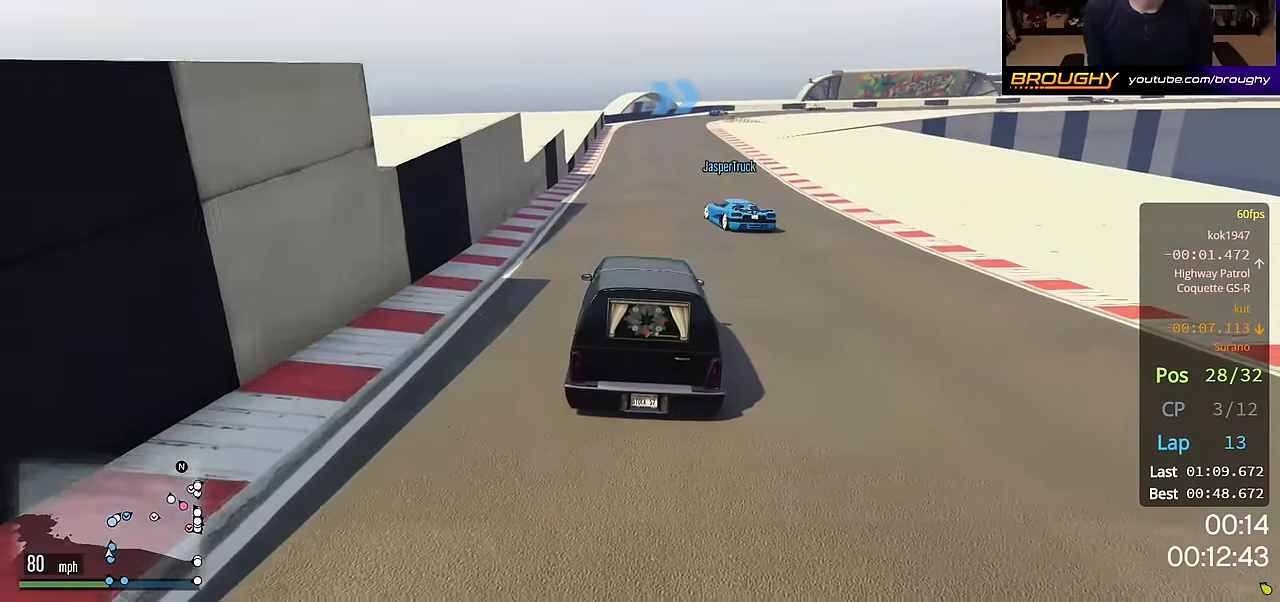
{"buttons": ["R2"], "left_stick": "center", "right_stick": "center", "events": []}
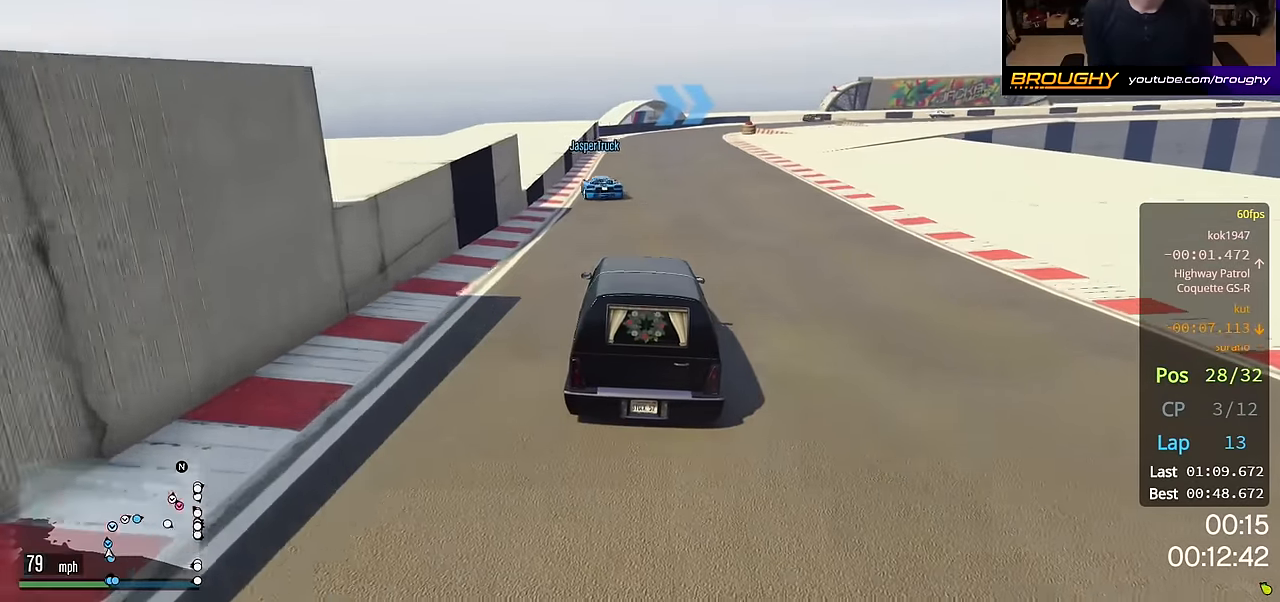
{"buttons": ["R2"], "left_stick": "center", "right_stick": "center", "events": []}
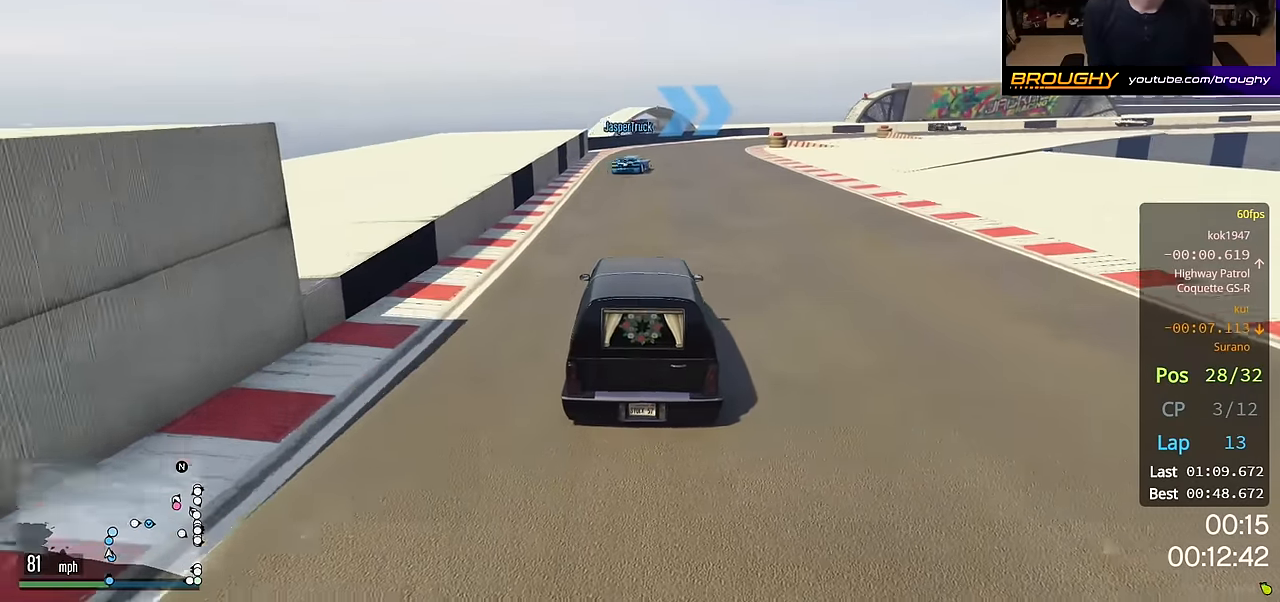
{"buttons": ["R2"], "left_stick": "center", "right_stick": "center", "events": []}
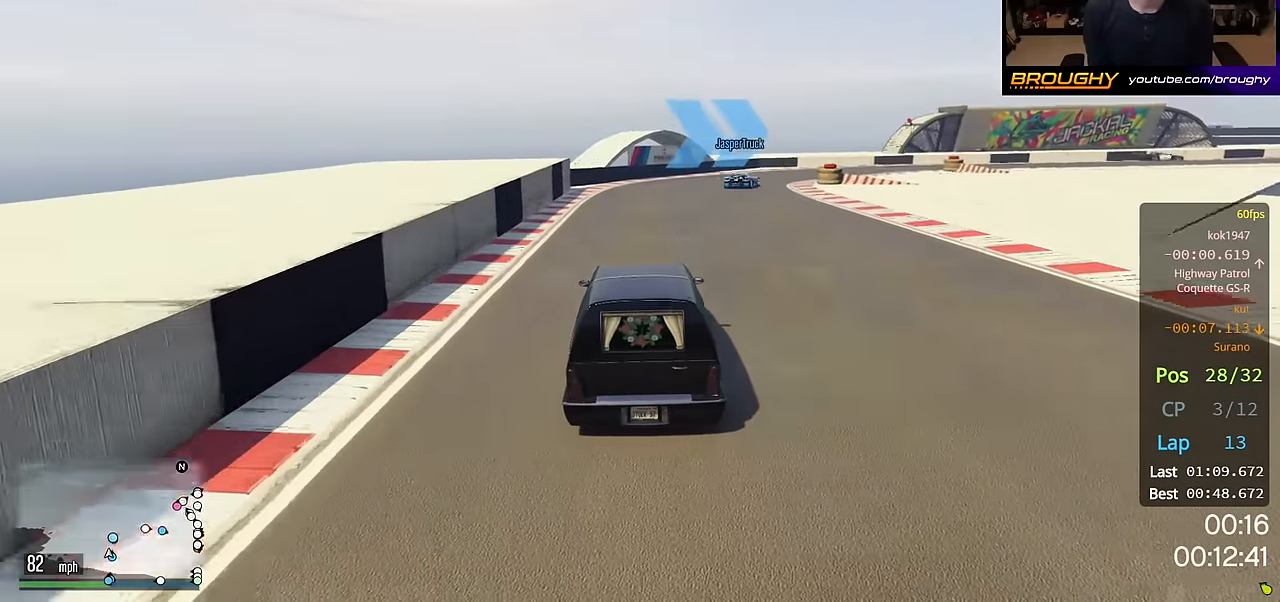
{"buttons": [], "left_stick": "right", "right_stick": "center", "events": [[117, "left_stick", "right"], [350, "R2", "up"]]}
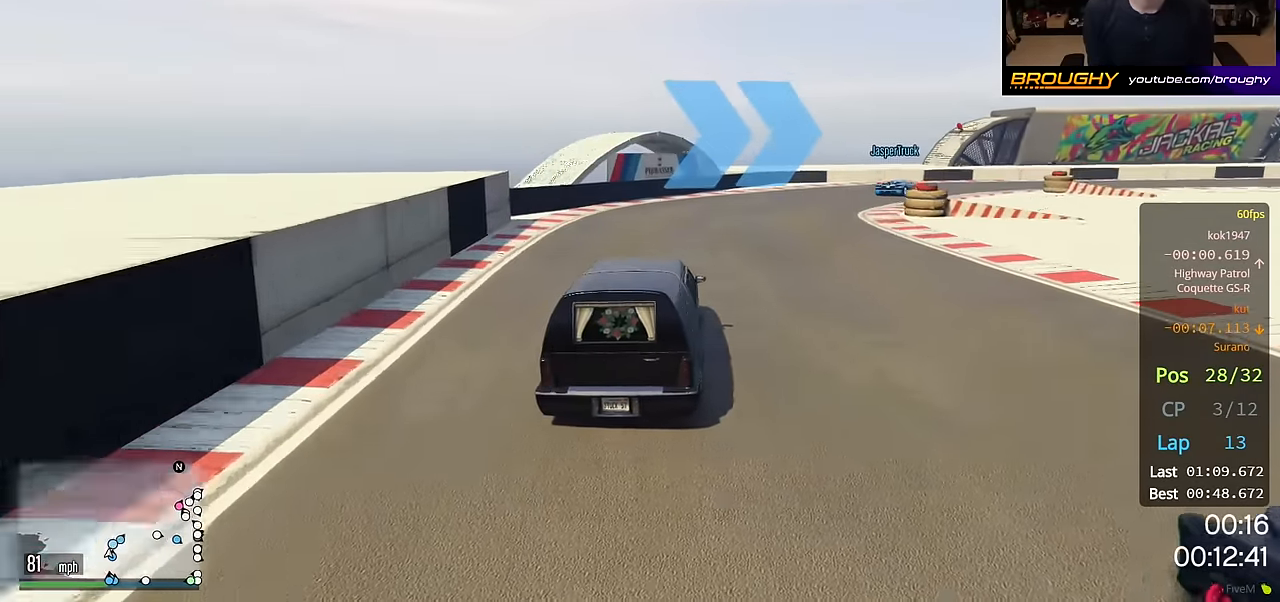
{"buttons": [], "left_stick": "right", "right_stick": "center", "events": []}
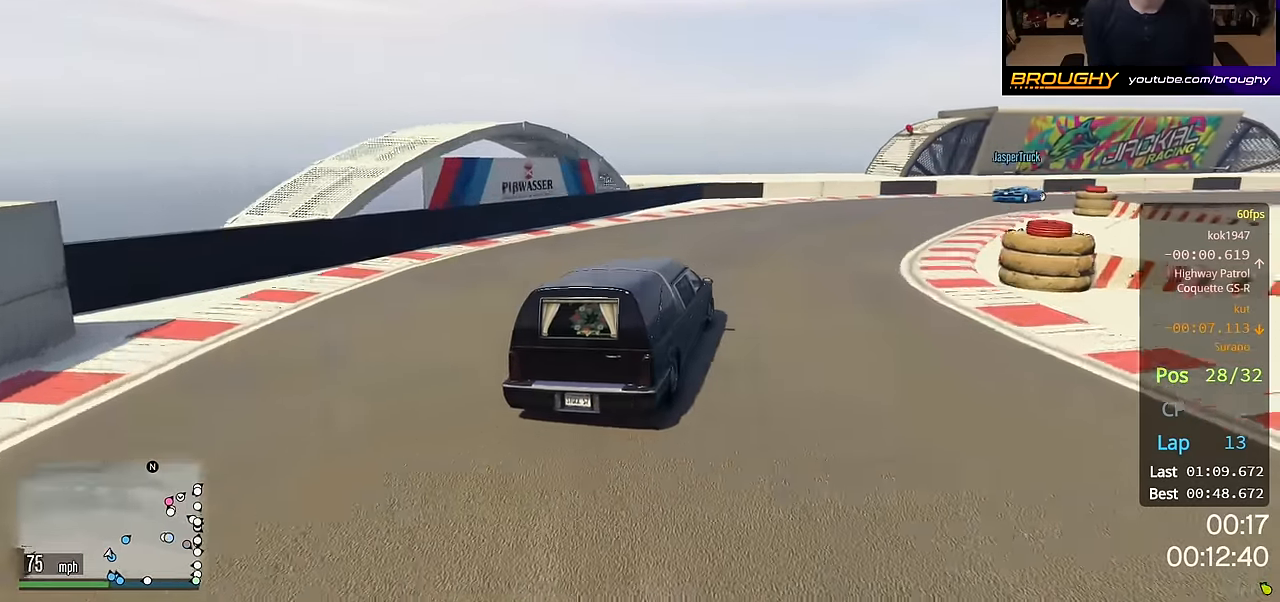
{"buttons": ["R2"], "left_stick": "center", "right_stick": "center", "events": [[350, "R2", "down"], [433, "left_stick", "center"]]}
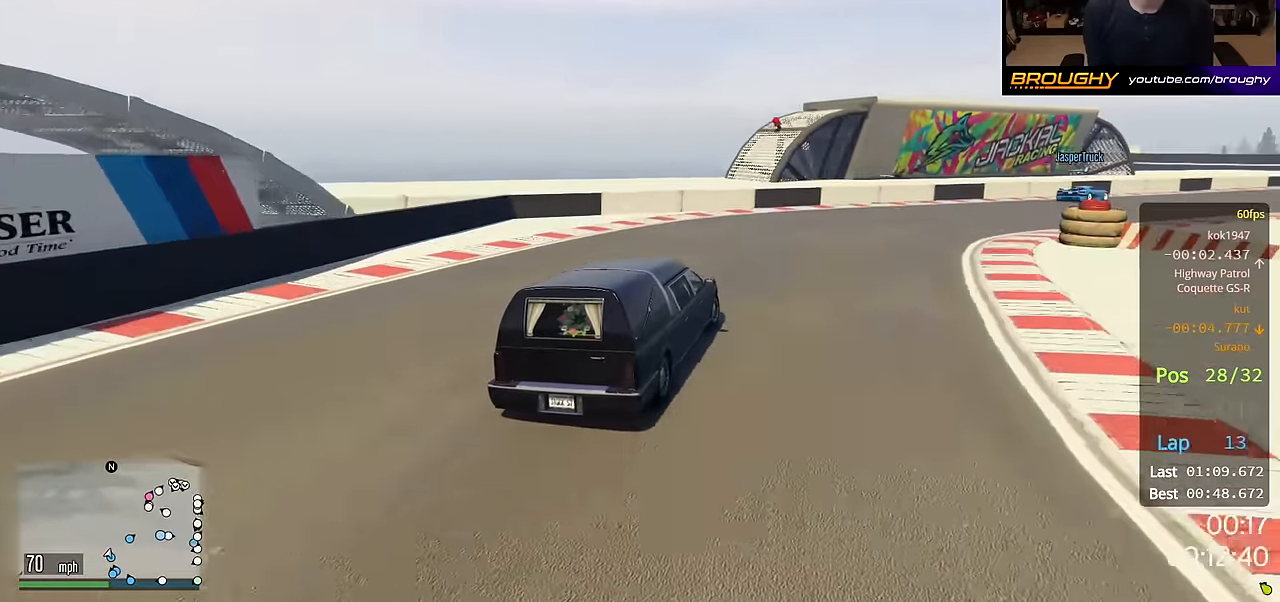
{"buttons": ["R2"], "left_stick": "right", "right_stick": "center", "events": [[17, "left_stick", "right"]]}
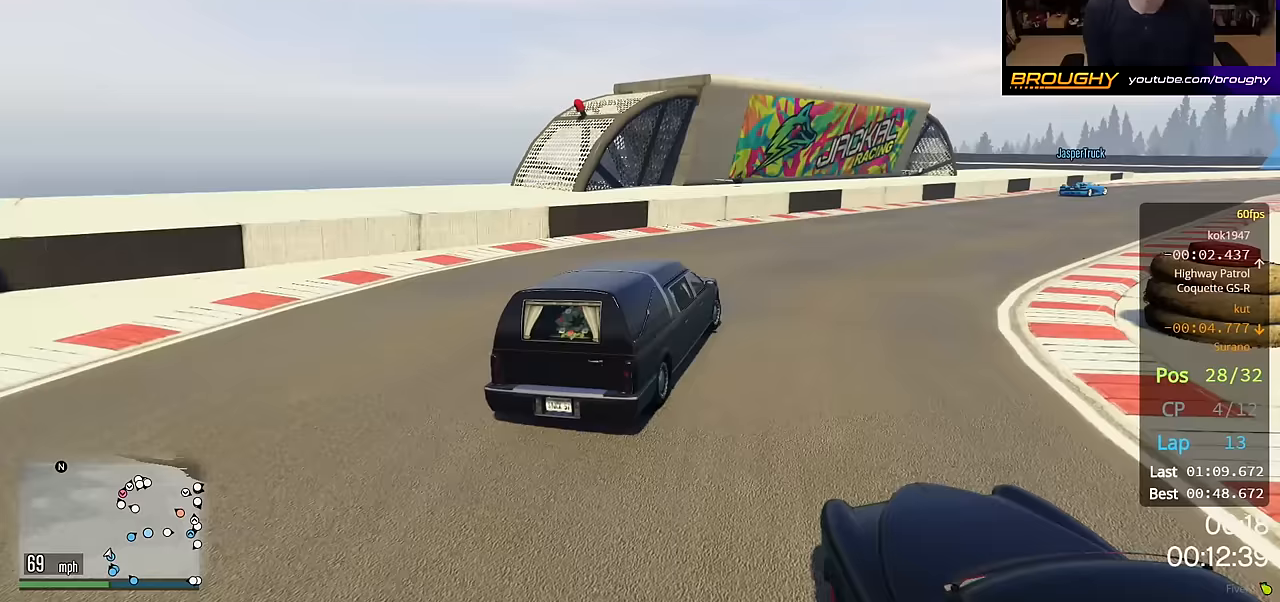
{"buttons": ["R2"], "left_stick": "right", "right_stick": "center", "events": []}
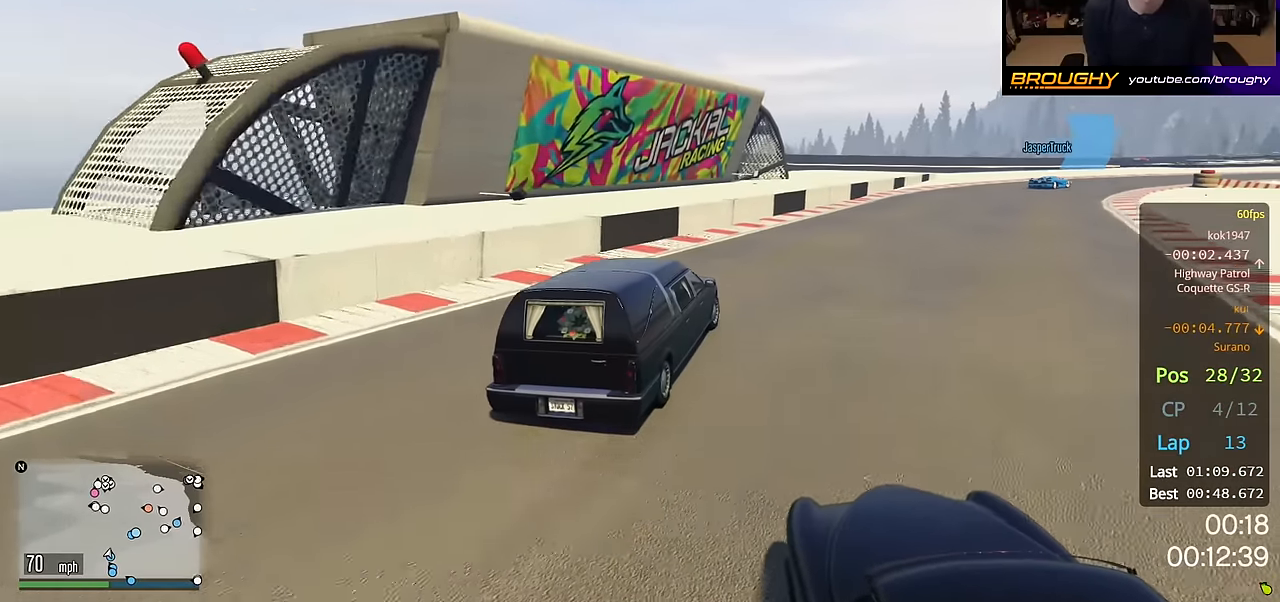
{"buttons": ["R2"], "left_stick": "center", "right_stick": "center", "events": [[83, "left_stick", "center"], [167, "left_stick", "right"], [383, "left_stick", "center"]]}
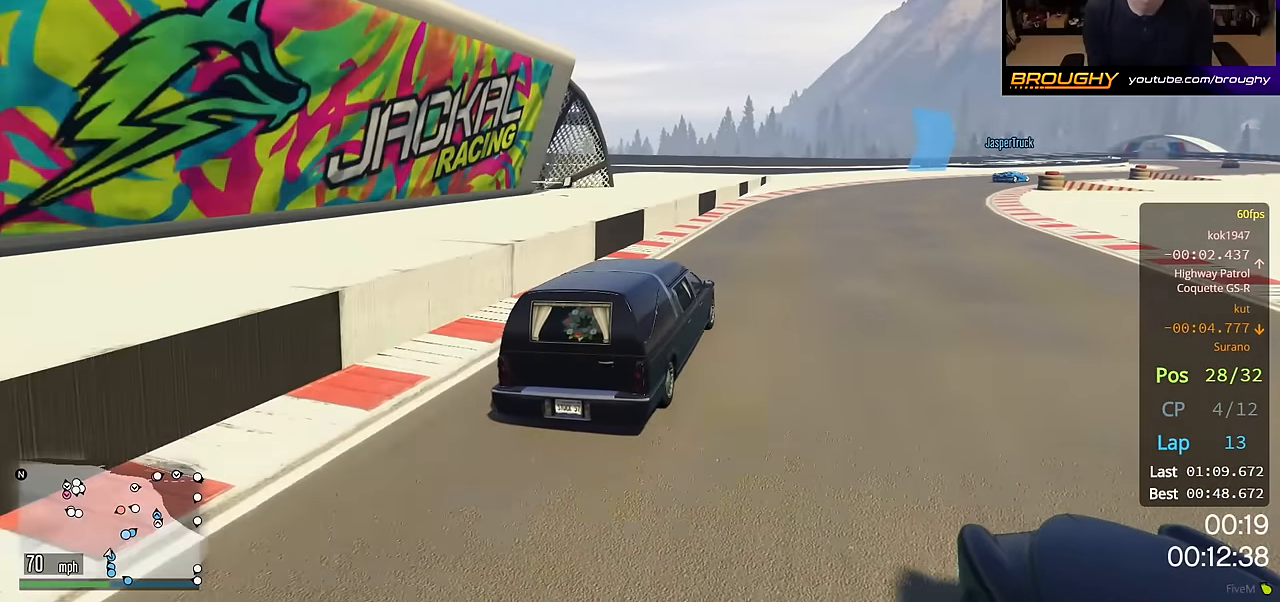
{"buttons": ["R2"], "left_stick": "right", "right_stick": "center", "events": [[67, "left_stick", "right"], [300, "left_stick", "center"], [467, "left_stick", "right"]]}
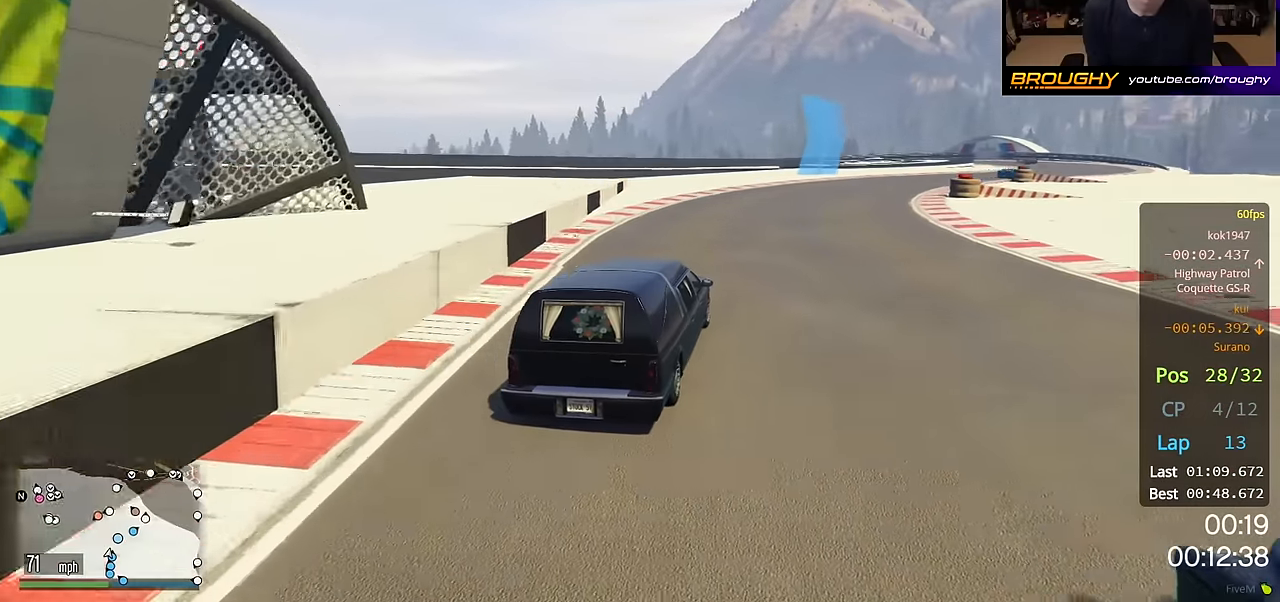
{"buttons": ["R2"], "left_stick": "right", "right_stick": "center", "events": [[133, "left_stick", "center"], [483, "left_stick", "right"]]}
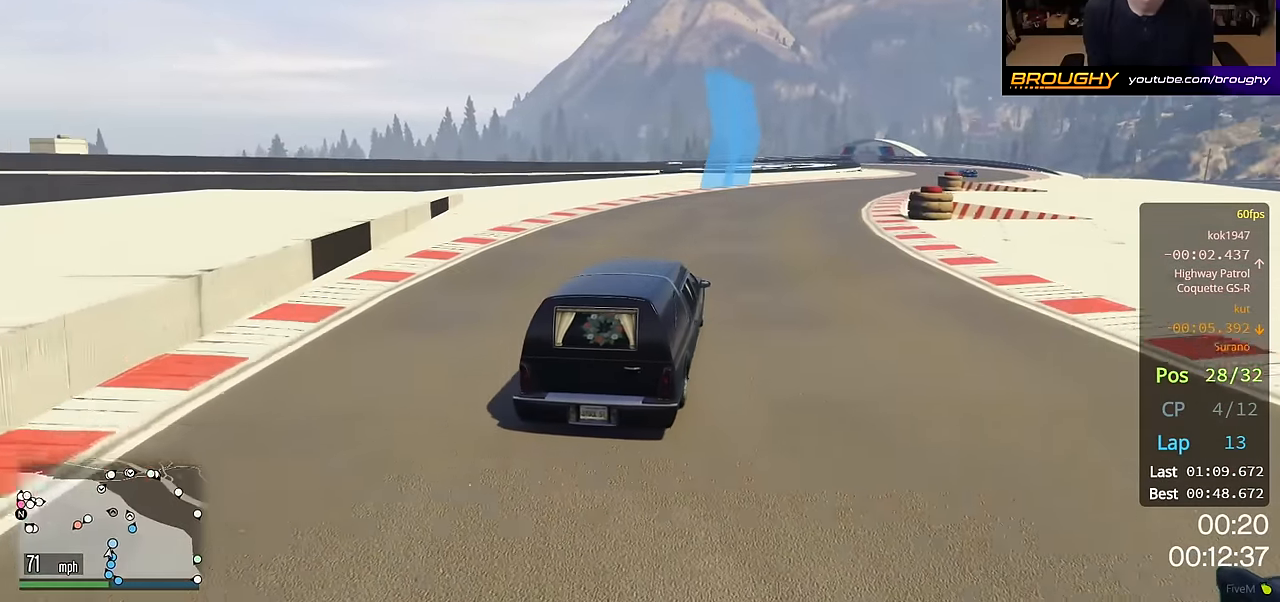
{"buttons": ["R2"], "left_stick": "right", "right_stick": "center", "events": [[167, "left_stick", "center"], [317, "left_stick", "right"]]}
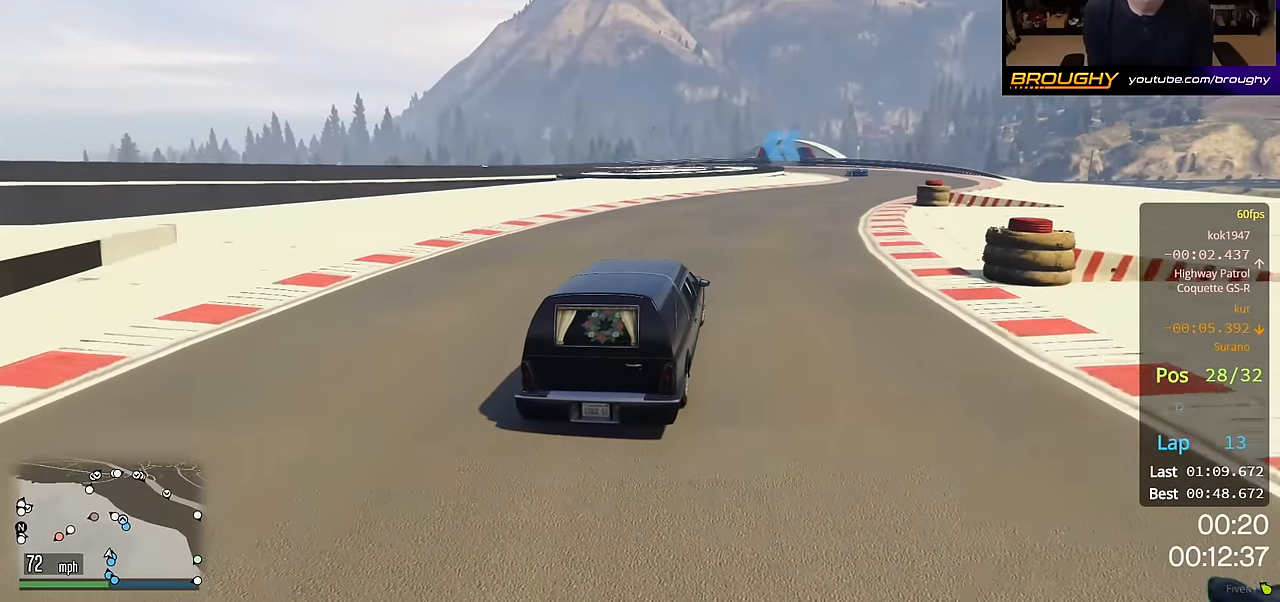
{"buttons": ["R2"], "left_stick": "right", "right_stick": "center", "events": [[17, "left_stick", "center"], [117, "left_stick", "right"], [300, "left_stick", "center"], [417, "left_stick", "right"]]}
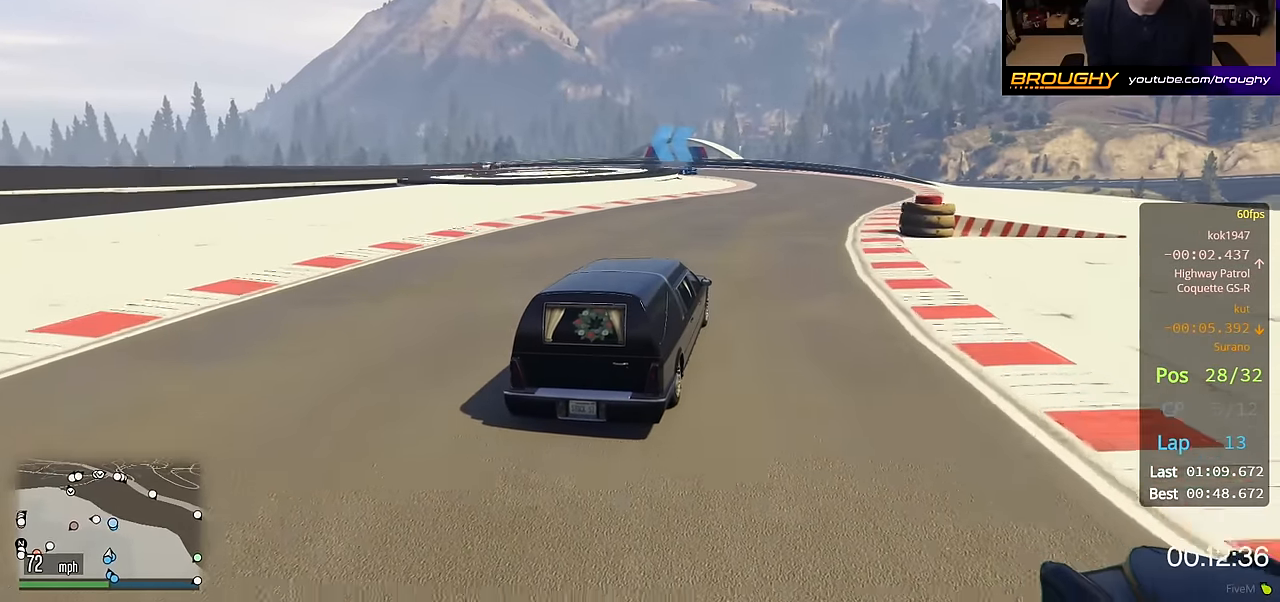
{"buttons": ["R2"], "left_stick": "center", "right_stick": "center", "events": [[100, "left_stick", "center"]]}
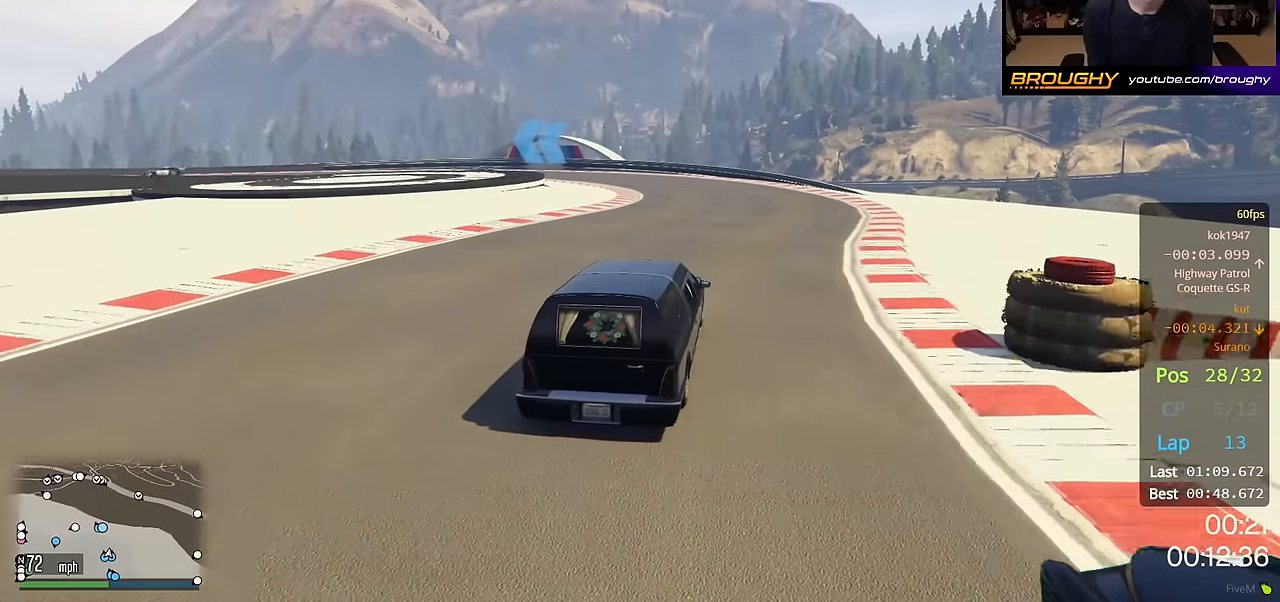
{"buttons": ["R2"], "left_stick": "center", "right_stick": "center", "events": [[250, "left_stick", "up-left"], [400, "left_stick", "center"]]}
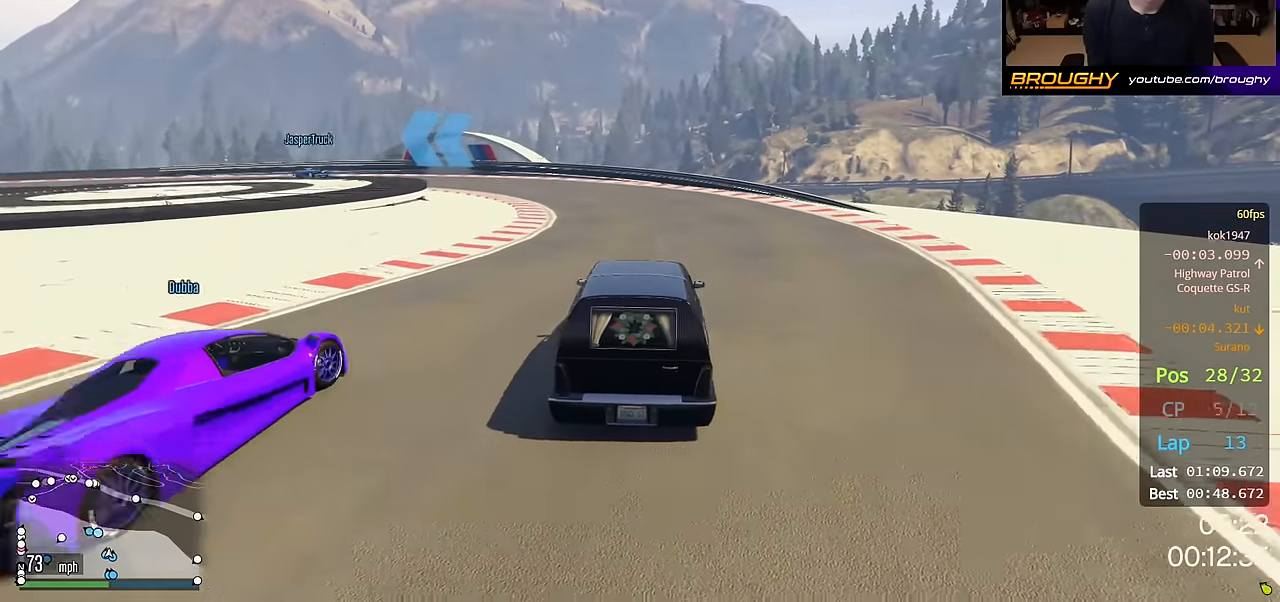
{"buttons": [], "left_stick": "up-left", "right_stick": "center", "events": [[217, "left_stick", "up-left"], [250, "R2", "up"], [333, "L2", "down"], [483, "L2", "up"]]}
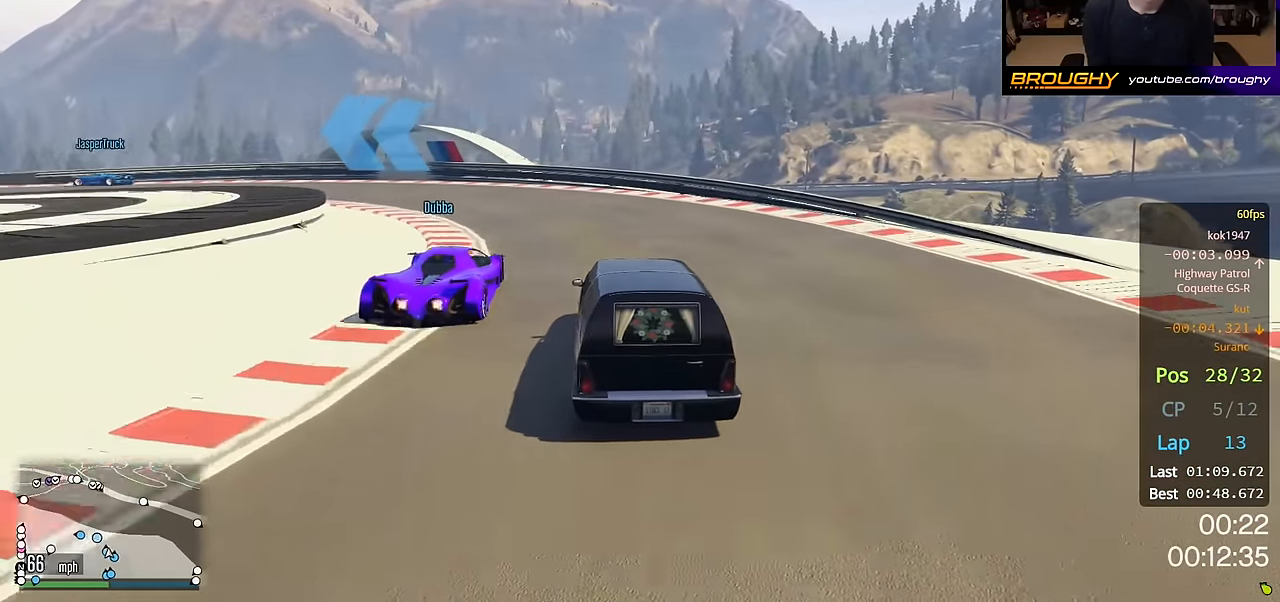
{"buttons": ["R2"], "left_stick": "up-left", "right_stick": "center", "events": [[417, "R2", "down"]]}
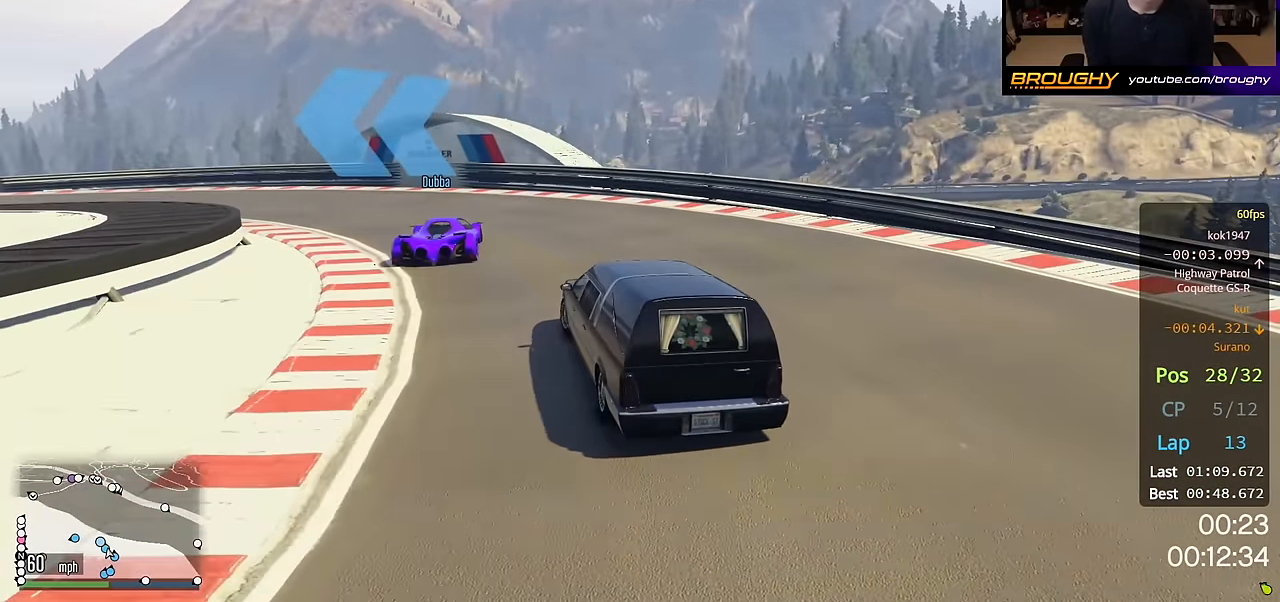
{"buttons": ["R2"], "left_stick": "up-left", "right_stick": "center", "events": [[117, "R2", "up"], [483, "R2", "down"]]}
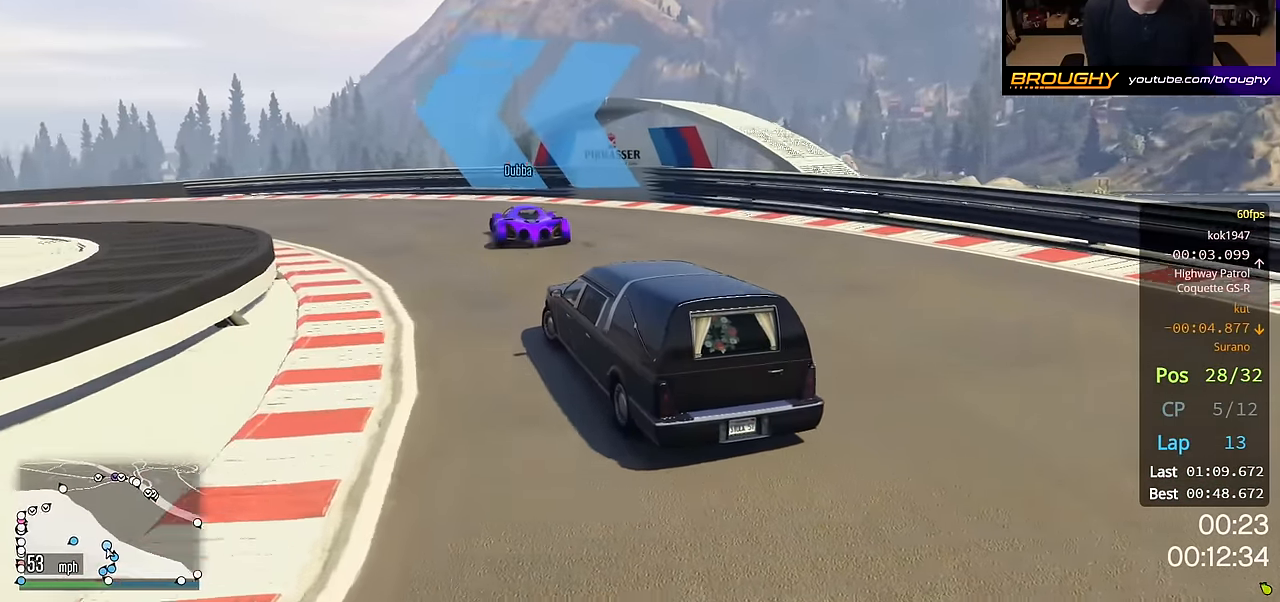
{"buttons": ["R2"], "left_stick": "up-left", "right_stick": "center", "events": []}
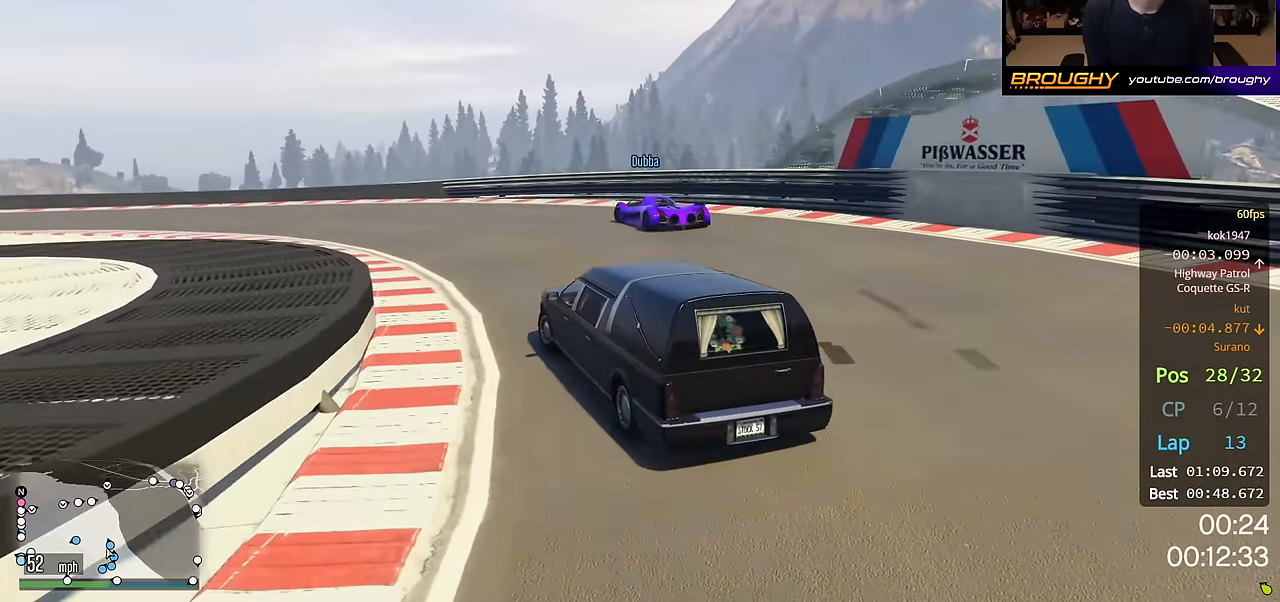
{"buttons": ["R2"], "left_stick": "up-left", "right_stick": "center", "events": [[183, "left_stick", "center"], [300, "left_stick", "up-left"]]}
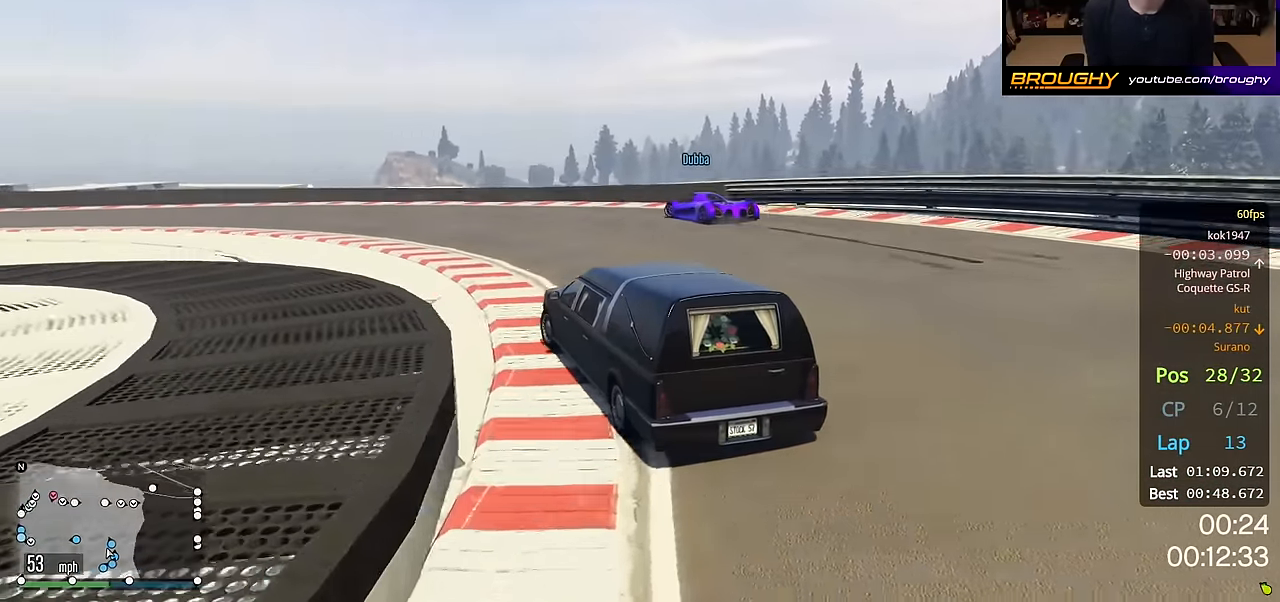
{"buttons": ["R2"], "left_stick": "up-left", "right_stick": "center", "events": []}
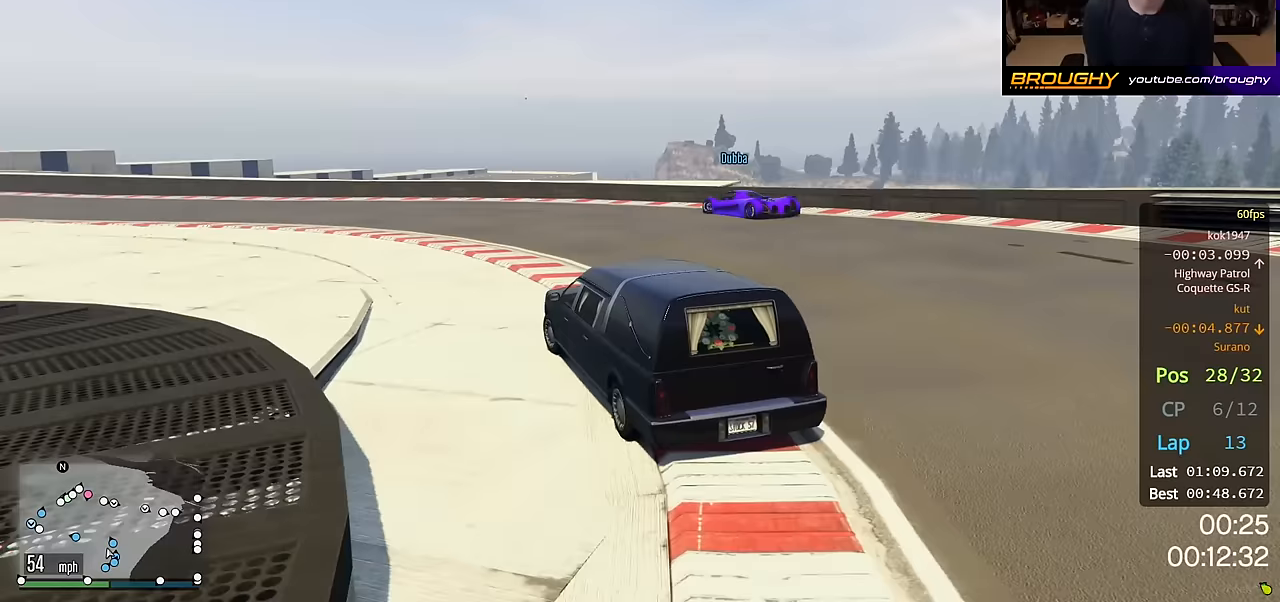
{"buttons": ["R2"], "left_stick": "center", "right_stick": "center", "events": [[133, "left_stick", "center"], [233, "left_stick", "left"], [417, "left_stick", "center"]]}
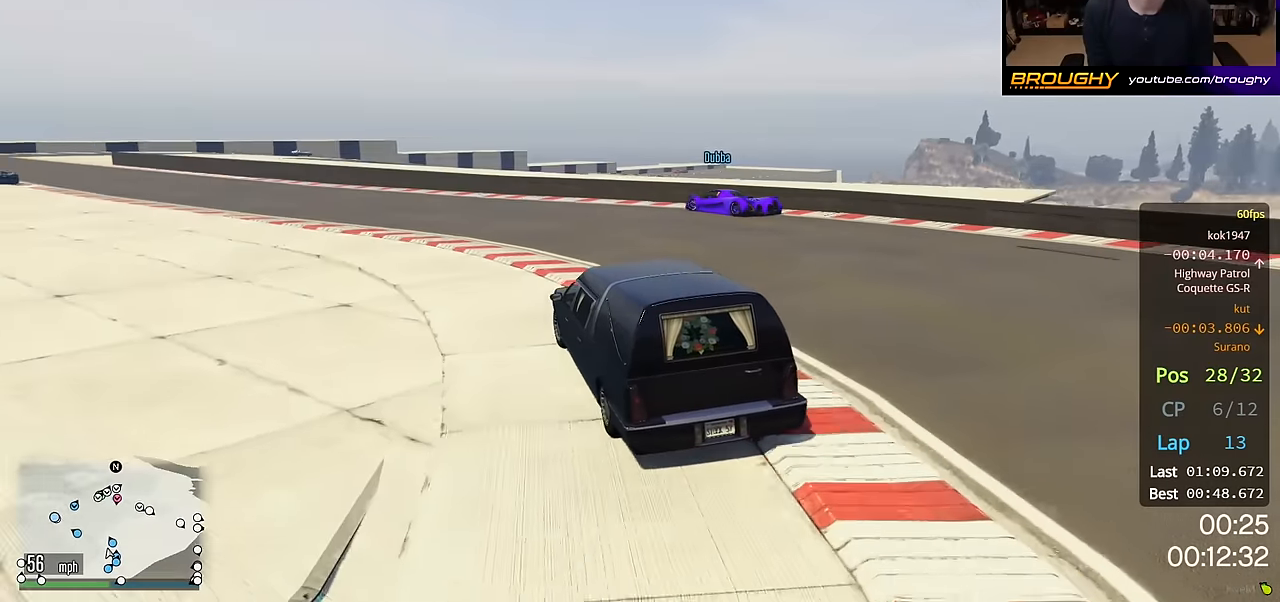
{"buttons": ["R2"], "left_stick": "up-left", "right_stick": "center", "events": [[50, "left_stick", "up-left"]]}
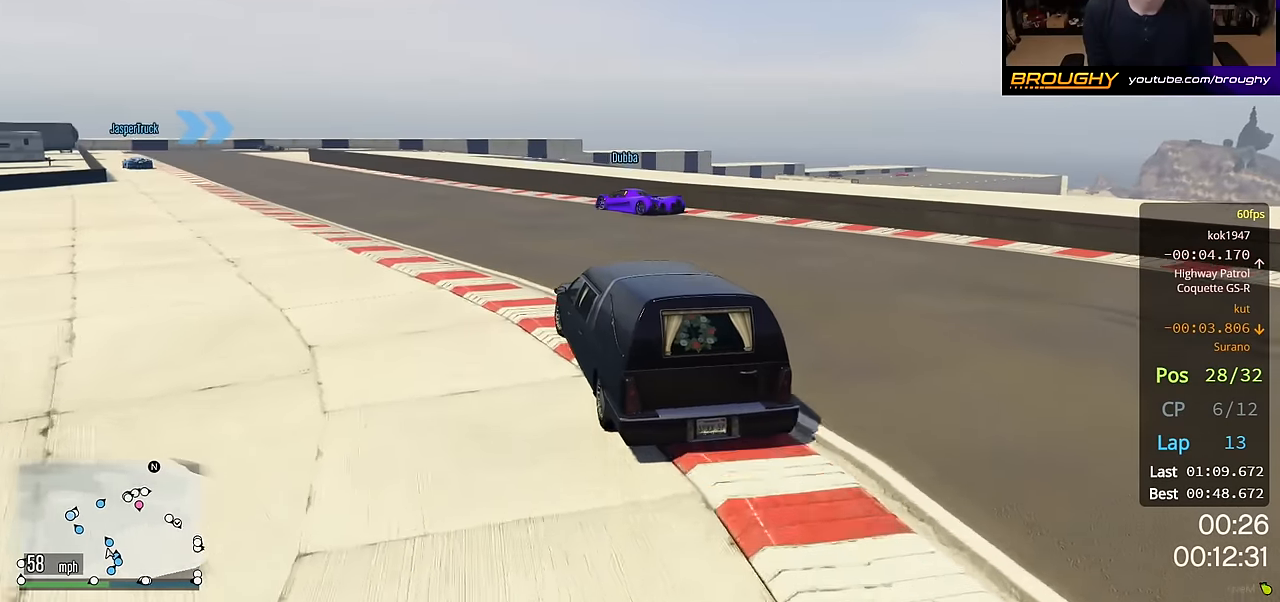
{"buttons": ["R2"], "left_stick": "up-left", "right_stick": "center", "events": [[33, "left_stick", "center"], [117, "left_stick", "up-left"]]}
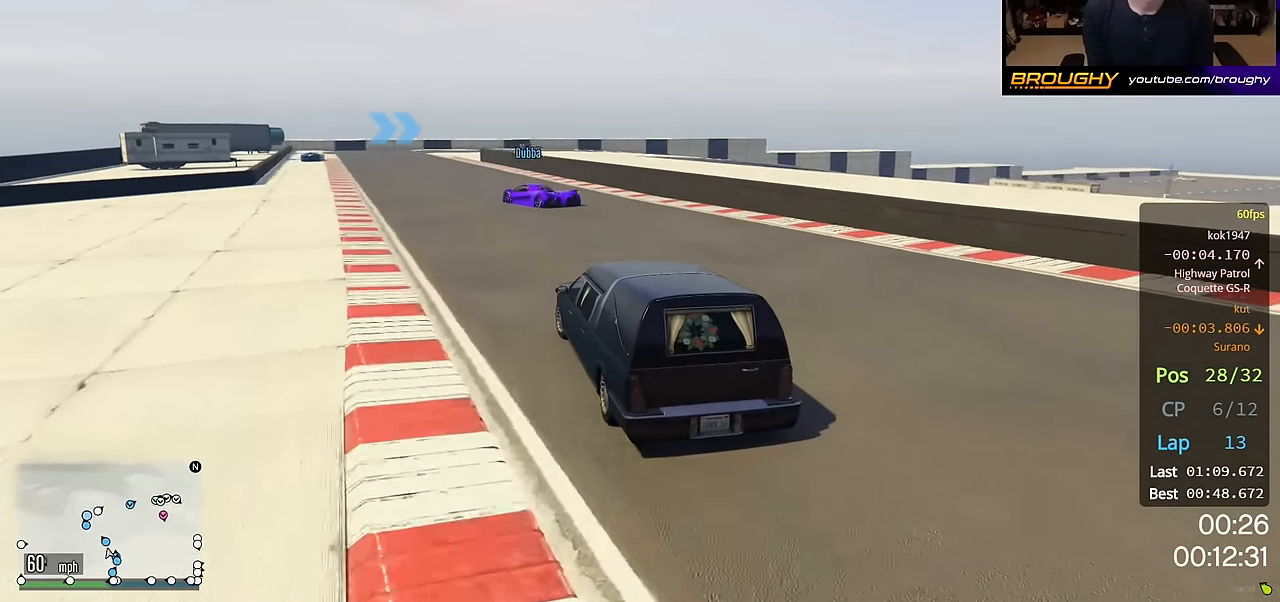
{"buttons": ["R2"], "left_stick": "center", "right_stick": "center", "events": [[83, "left_stick", "center"], [217, "left_stick", "up-left"], [367, "left_stick", "center"]]}